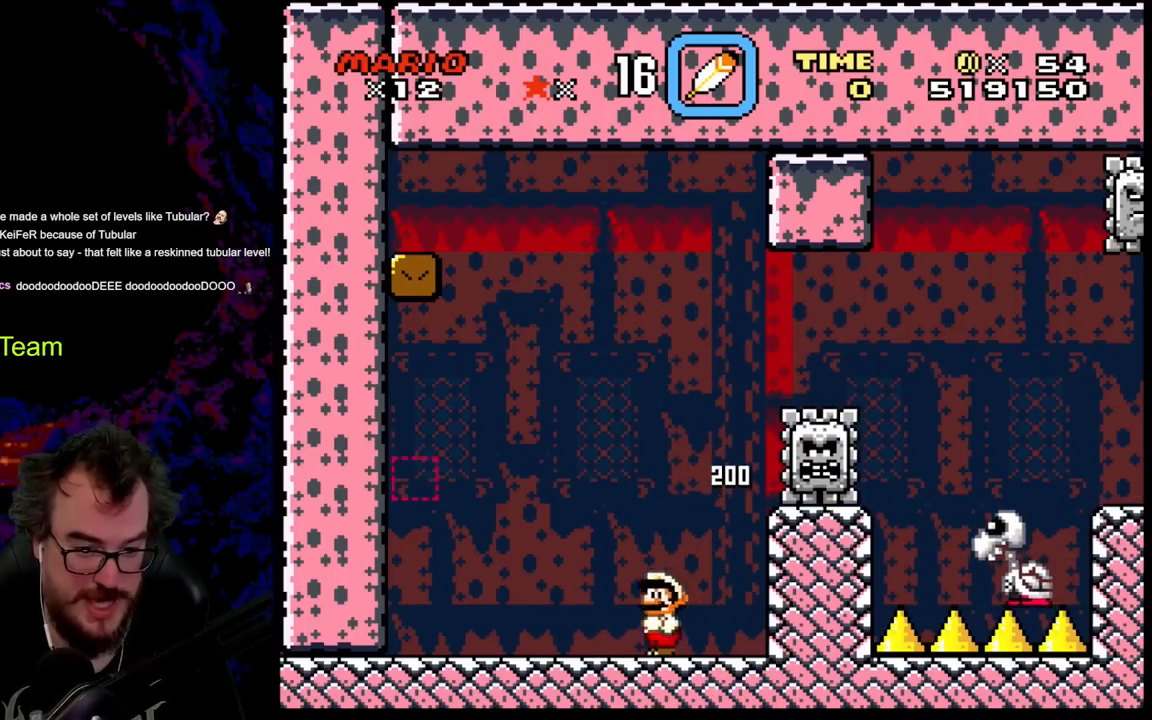
Gameplay with a controller (Nintendo layout); each line is a JSON object with the inputs held at the frame after it. "events" lists button and stick changes between this image and that frame as [ms after this image, input, new state], when the widget could be followed in between. Not read: L3 R3.
{"buttons": ["Y"], "events": [[67, "DPAD_LEFT", "up"], [83, "DPAD_RIGHT", "down"], [200, "DPAD_RIGHT", "up"]]}
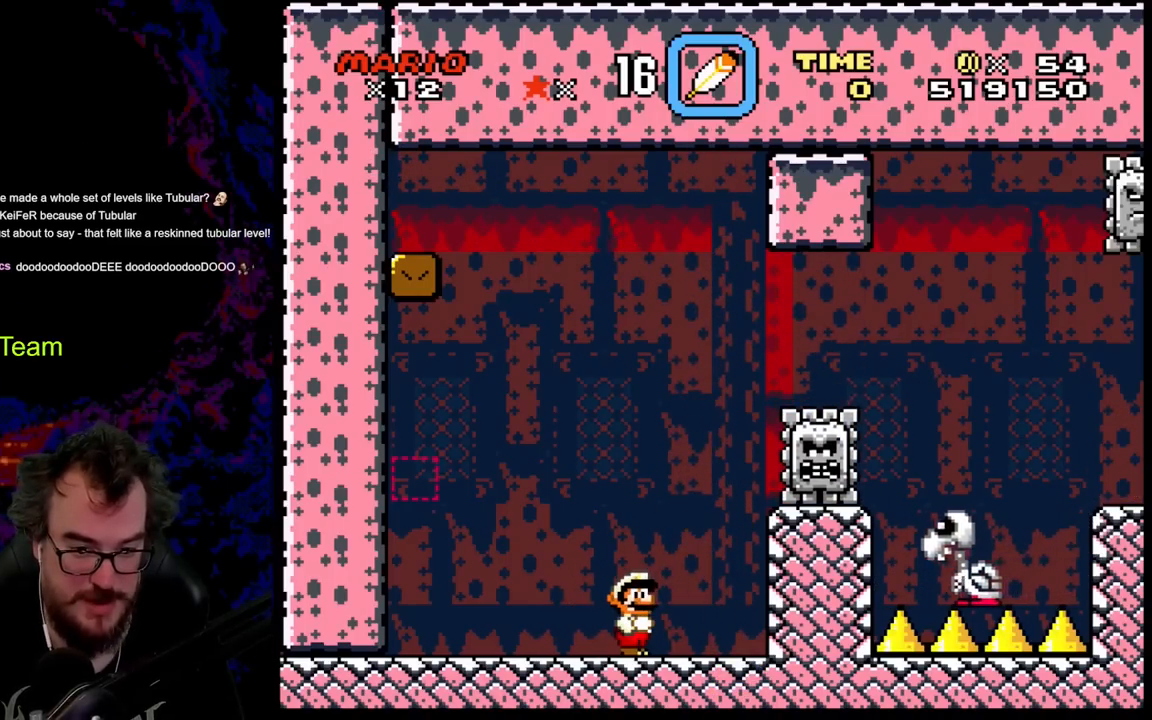
{"buttons": ["B", "Y", "DPAD_RIGHT"], "events": [[317, "DPAD_RIGHT", "down"], [367, "B", "down"]]}
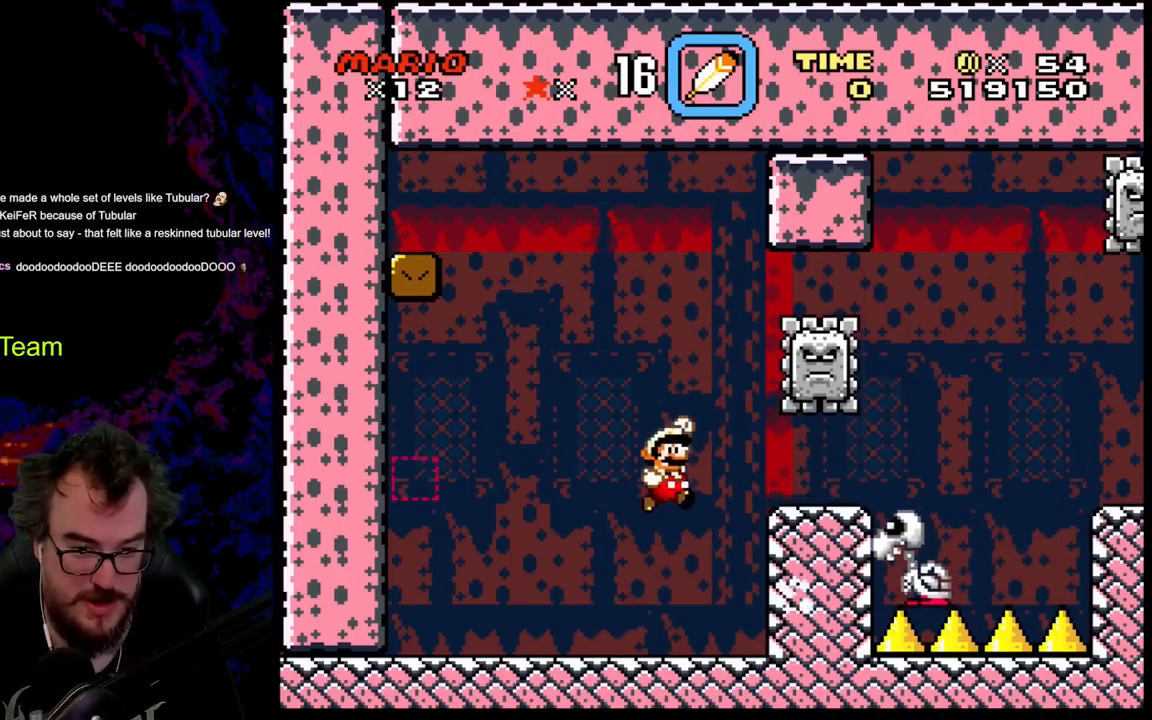
{"buttons": ["B", "Y", "DPAD_DOWN", "DPAD_RIGHT"], "events": [[150, "B", "up"], [433, "DPAD_DOWN", "down"], [483, "B", "down"]]}
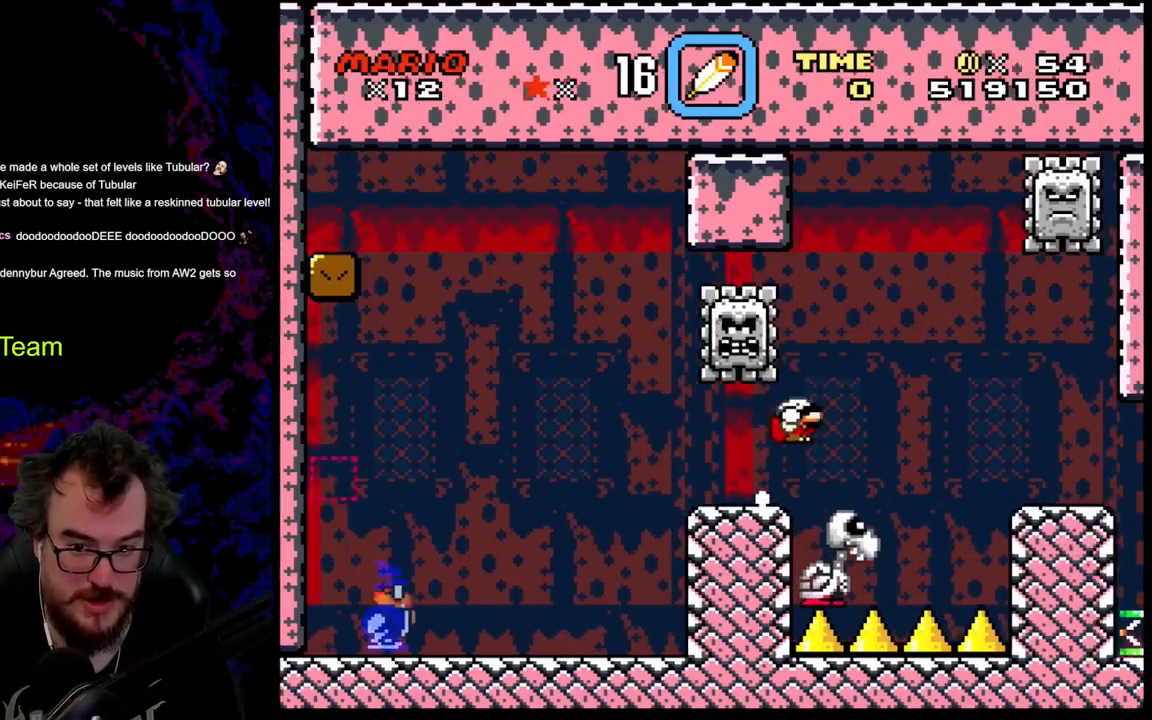
{"buttons": ["B", "Y", "DPAD_RIGHT"], "events": [[67, "B", "up"], [133, "DPAD_DOWN", "up"], [267, "B", "down"]]}
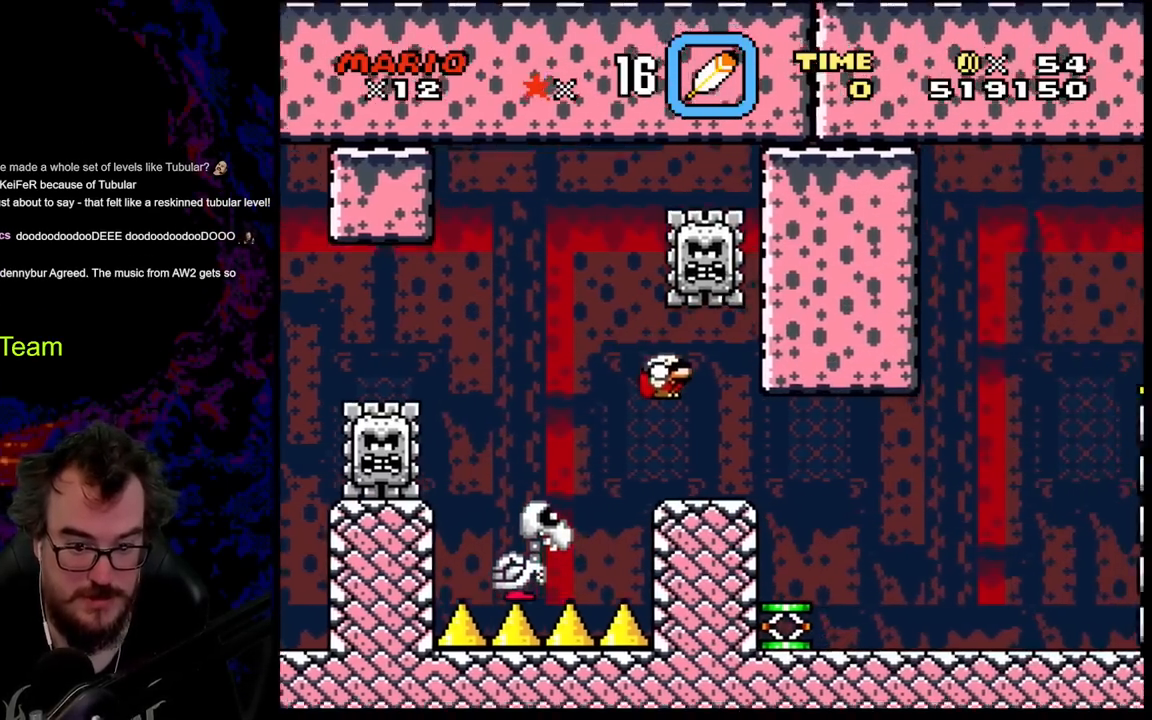
{"buttons": ["Y", "DPAD_LEFT"], "events": [[317, "B", "up"], [467, "DPAD_LEFT", "down"], [467, "DPAD_RIGHT", "up"]]}
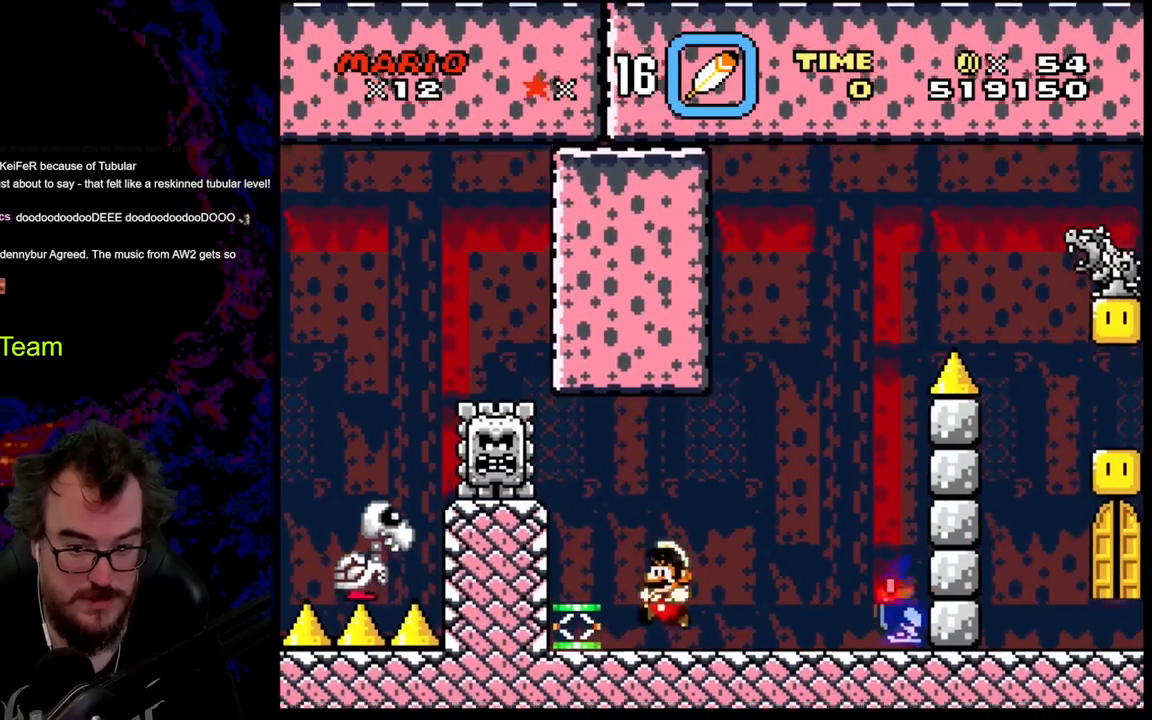
{"buttons": ["Y"], "events": [[467, "DPAD_LEFT", "up"]]}
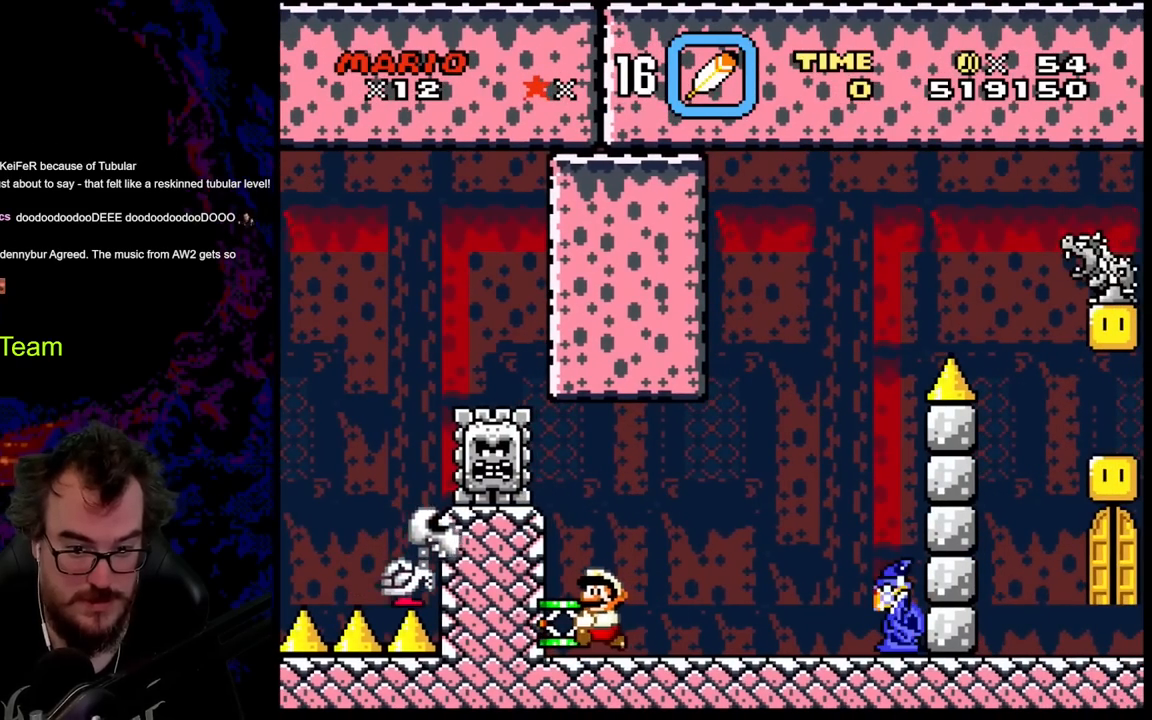
{"buttons": ["Y"], "events": []}
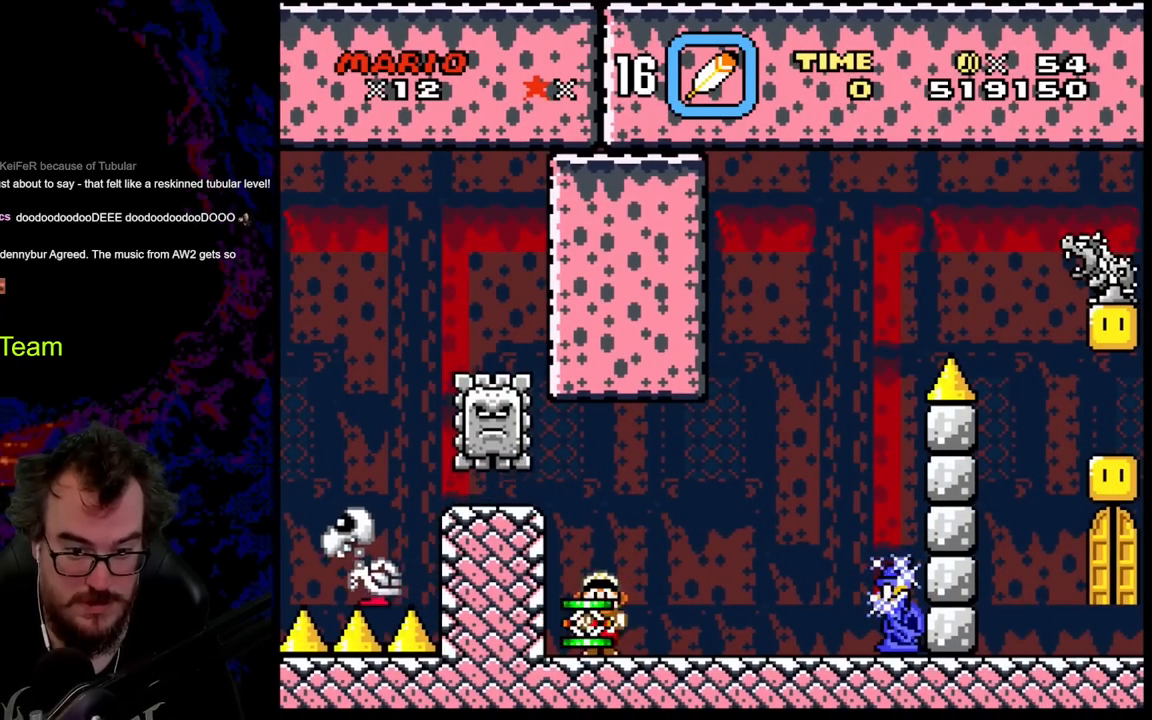
{"buttons": ["B", "Y", "DPAD_RIGHT"], "events": [[50, "DPAD_RIGHT", "down"], [283, "B", "down"], [417, "B", "up"], [483, "B", "down"]]}
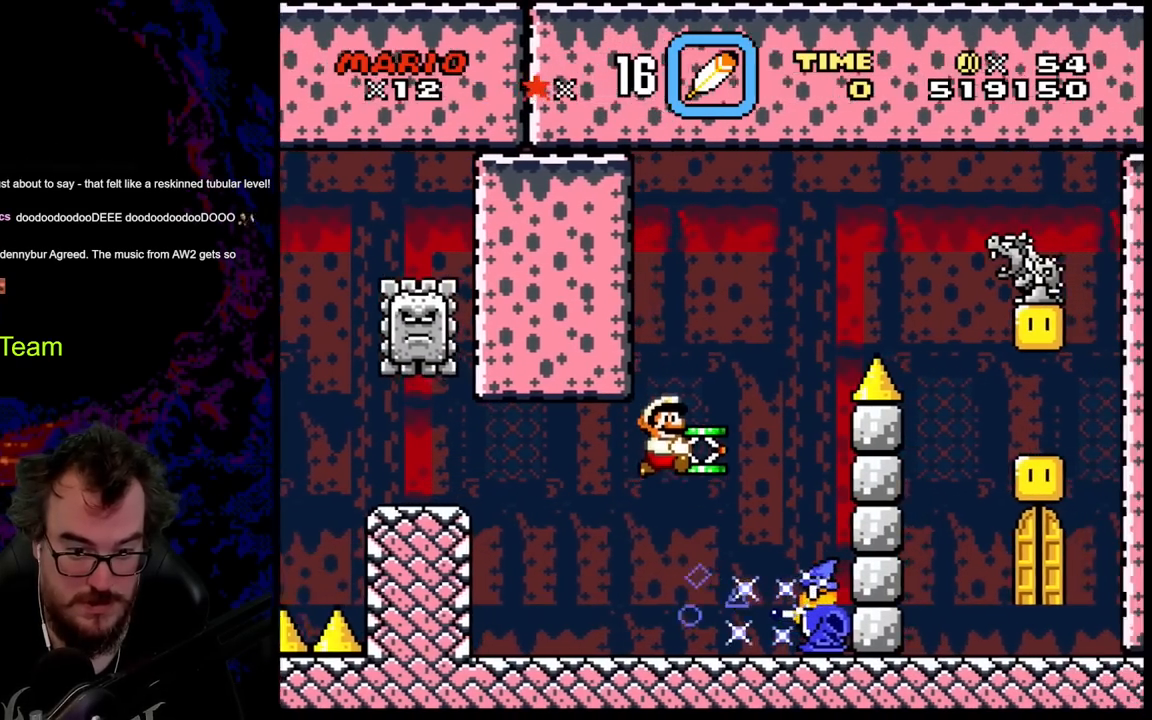
{"buttons": ["Y", "DPAD_LEFT"], "events": [[217, "B", "up"], [317, "DPAD_LEFT", "down"], [317, "DPAD_RIGHT", "up"]]}
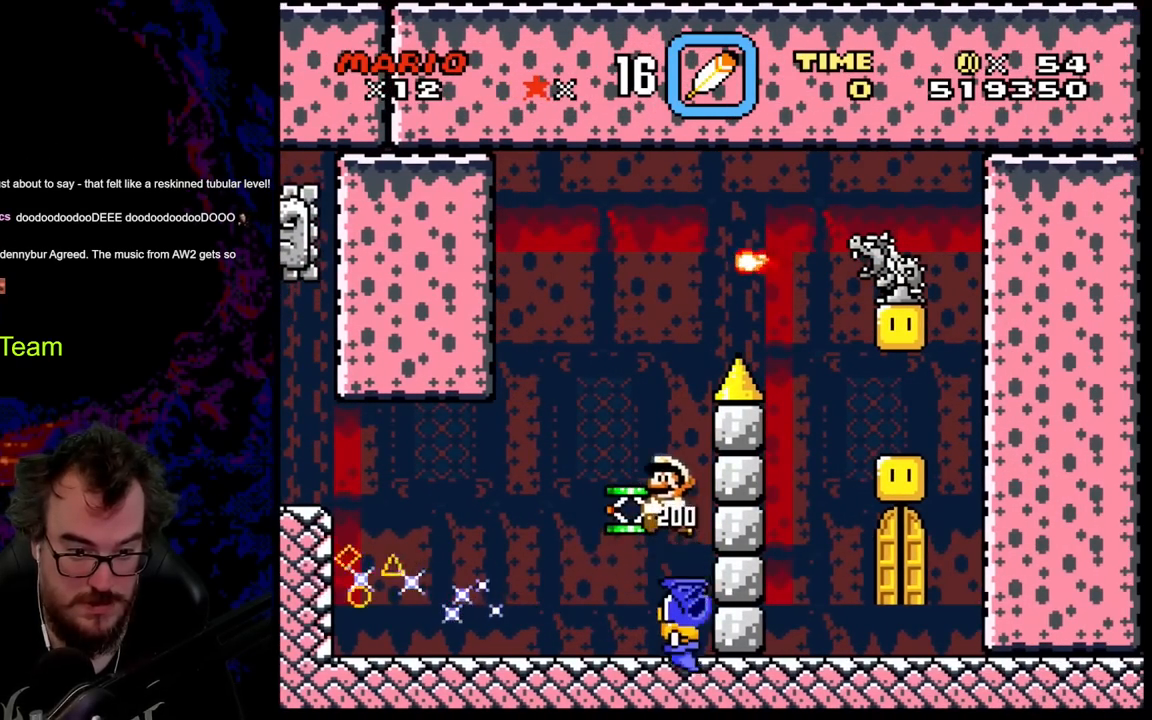
{"buttons": ["Y"], "events": [[283, "DPAD_DOWN", "down"], [300, "DPAD_DOWN", "up"], [300, "DPAD_LEFT", "up"], [300, "DPAD_RIGHT", "down"], [417, "DPAD_RIGHT", "up"]]}
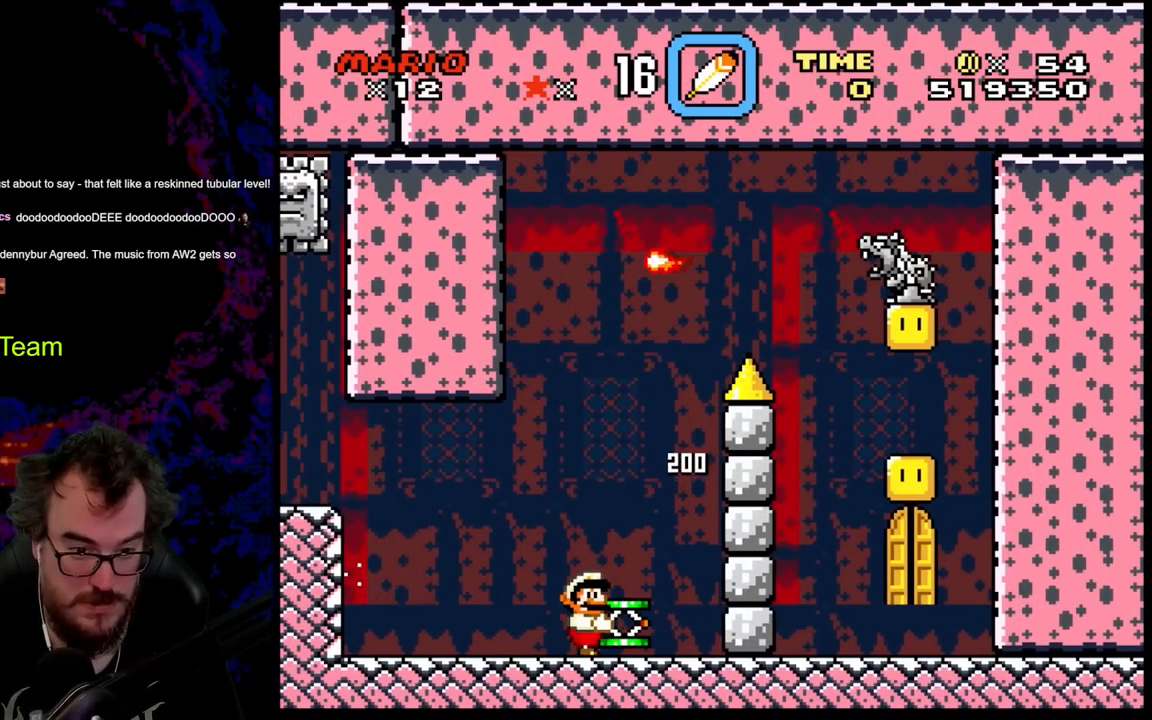
{"buttons": ["Y"], "events": []}
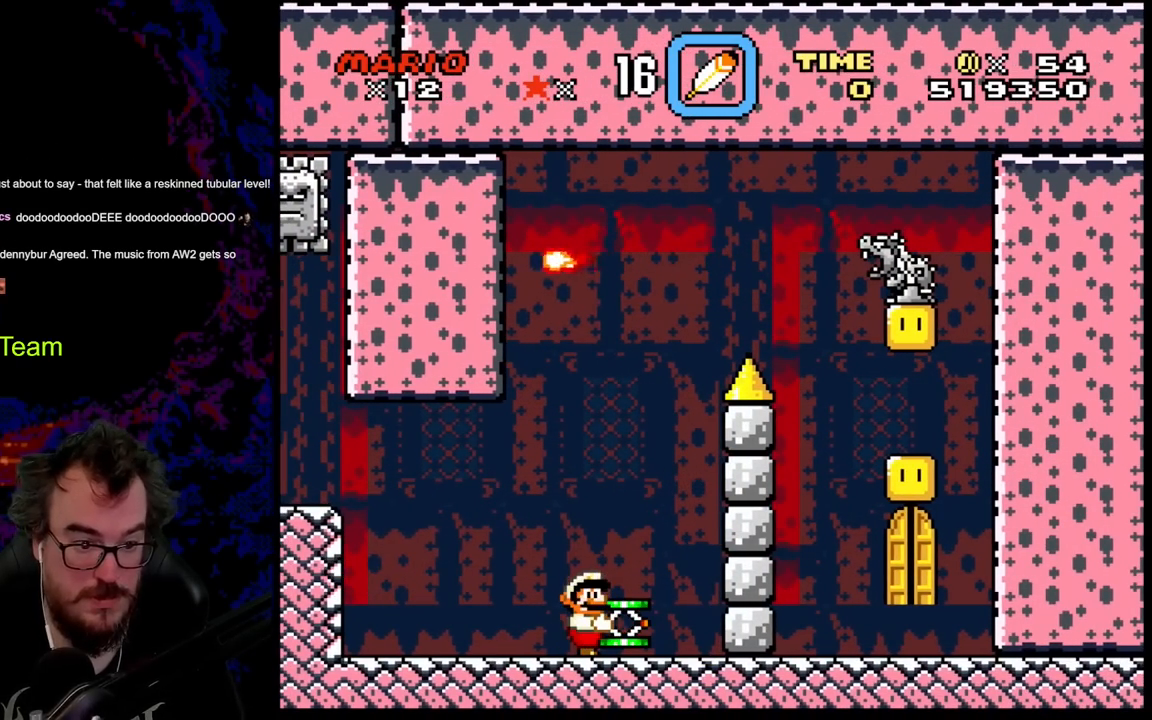
{"buttons": ["Y"], "events": []}
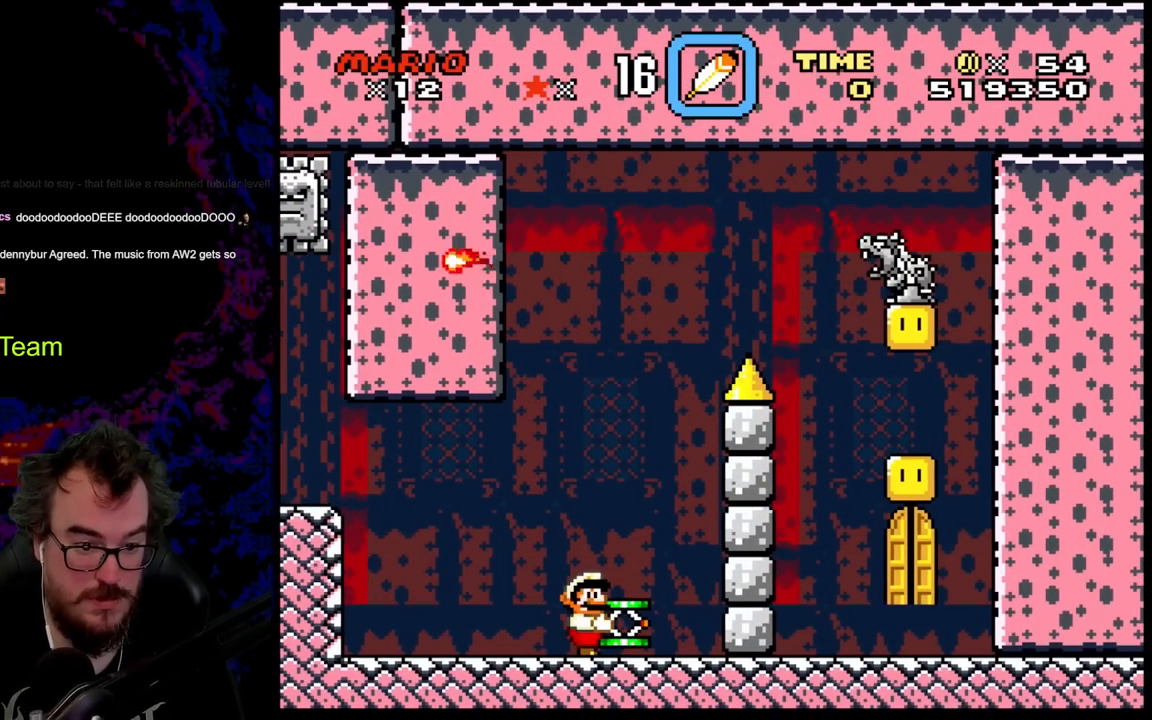
{"buttons": ["Y"], "events": []}
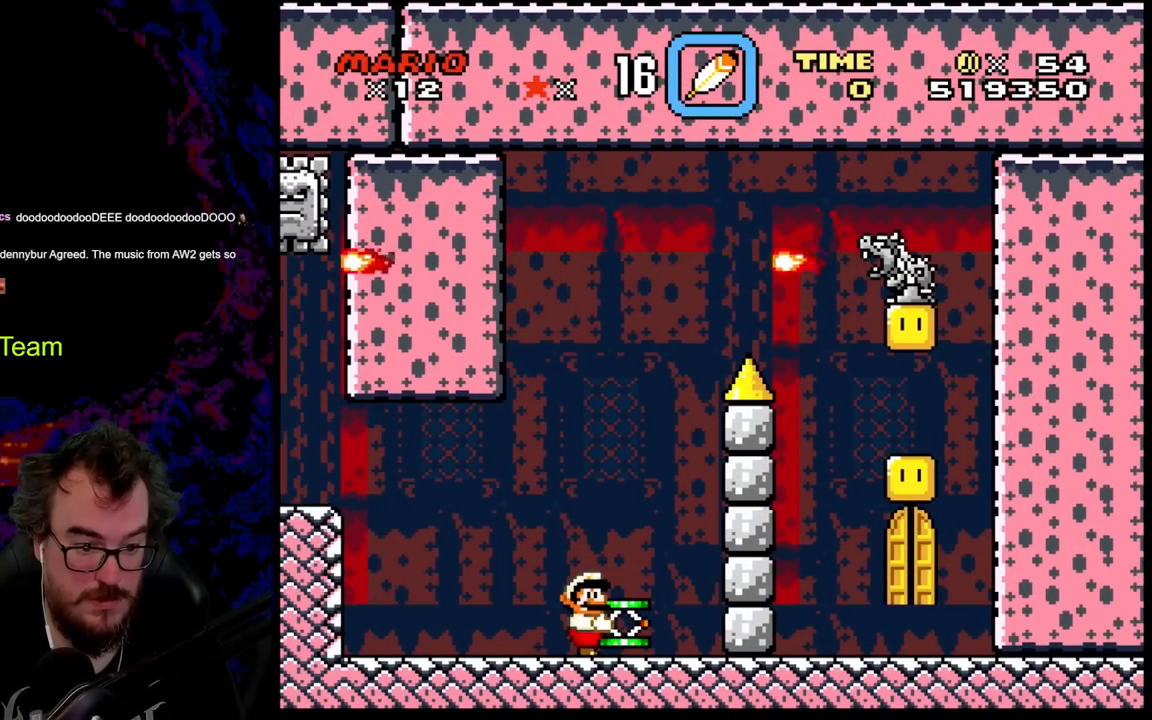
{"buttons": ["Y"], "events": []}
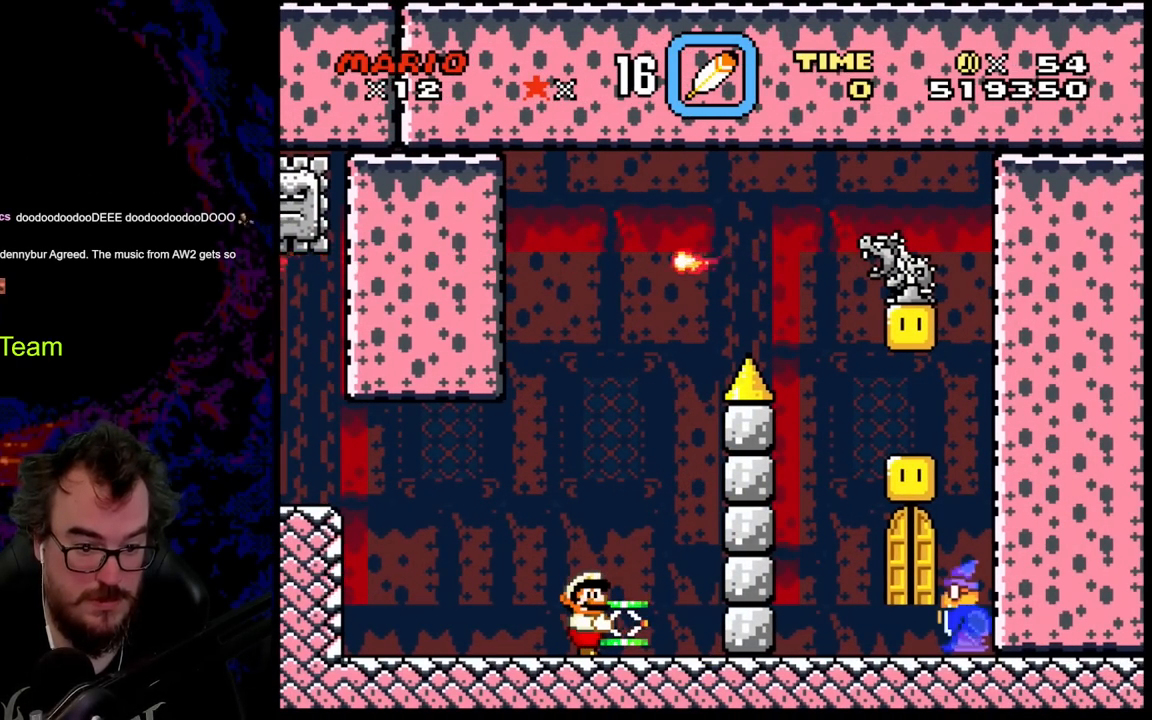
{"buttons": ["Y"], "events": []}
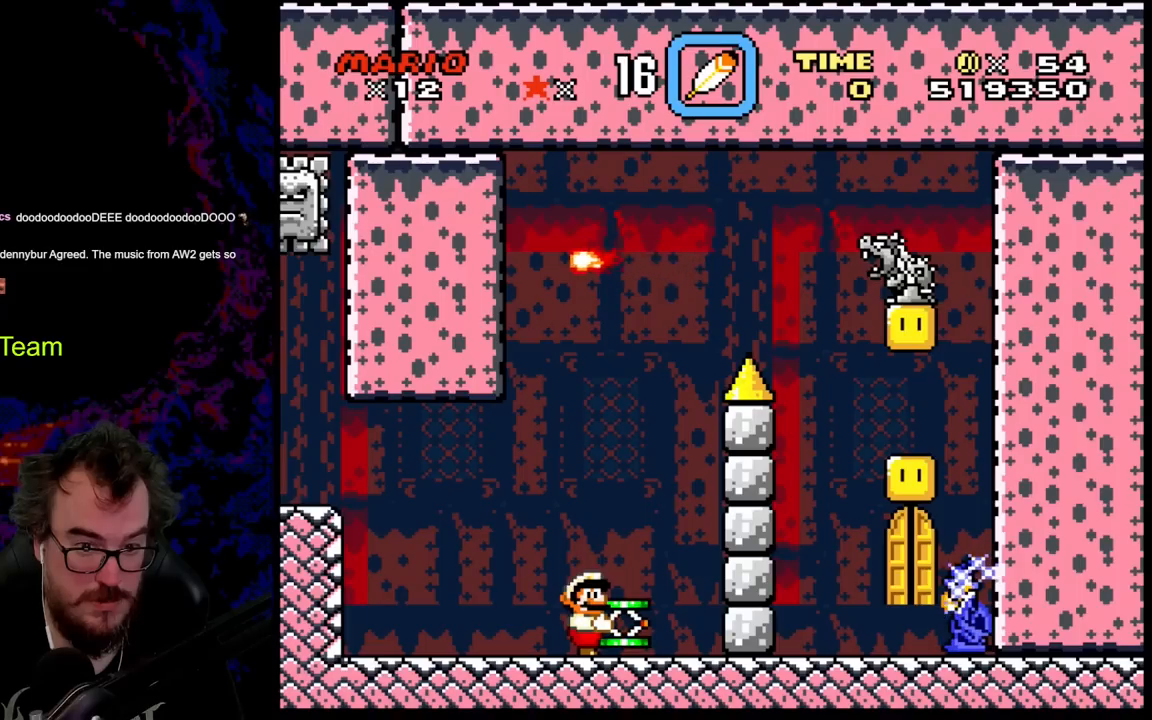
{"buttons": ["B"], "events": [[200, "DPAD_DOWN", "down"], [267, "Y", "up"], [450, "B", "down"], [467, "DPAD_DOWN", "up"]]}
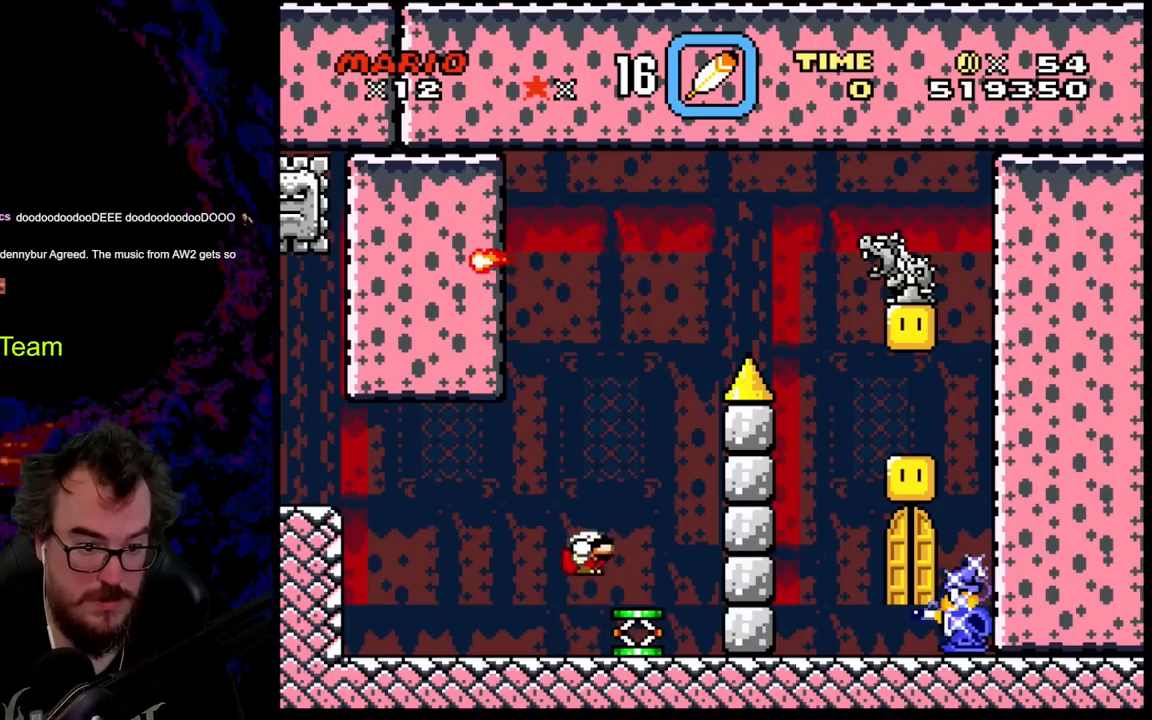
{"buttons": ["B", "Y", "DPAD_DOWN", "DPAD_RIGHT"], "events": [[33, "B", "up"], [33, "DPAD_RIGHT", "down"], [267, "DPAD_LEFT", "down"], [267, "DPAD_RIGHT", "up"], [400, "DPAD_DOWN", "down"], [450, "DPAD_LEFT", "up"], [483, "B", "down"], [500, "DPAD_RIGHT", "down"], [500, "Y", "down"]]}
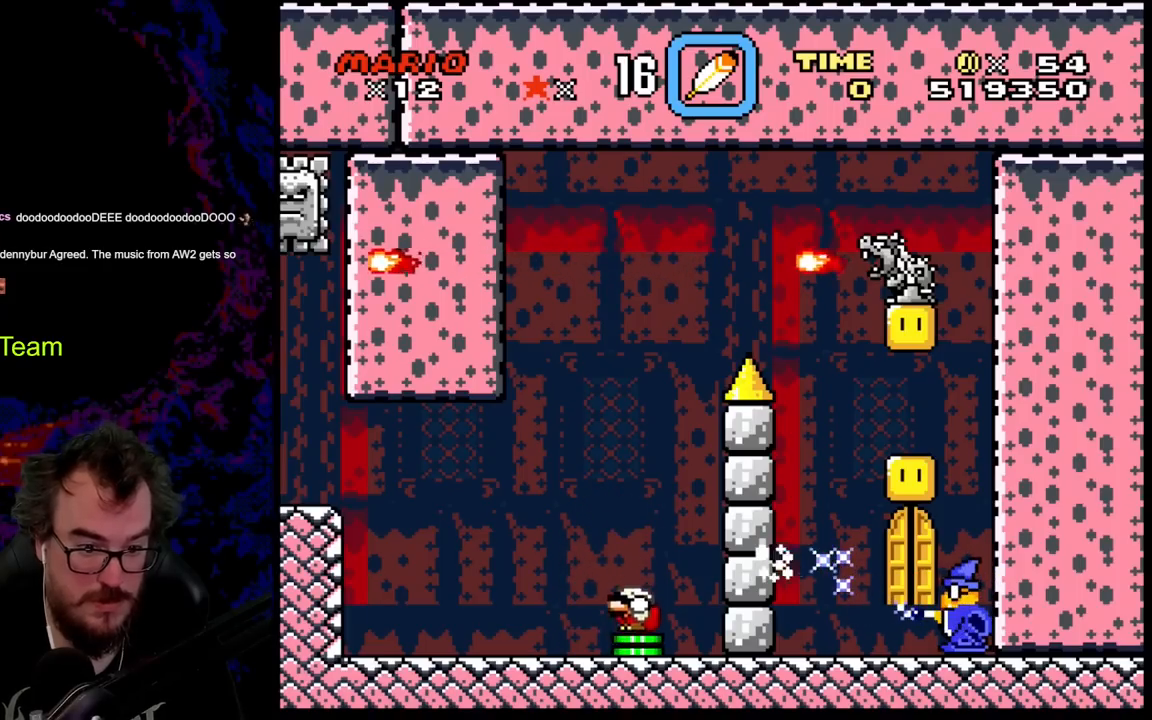
{"buttons": ["B", "Y", "DPAD_DOWN", "DPAD_LEFT"], "events": [[317, "B", "up"], [417, "B", "down"], [417, "DPAD_RIGHT", "up"], [433, "DPAD_LEFT", "down"]]}
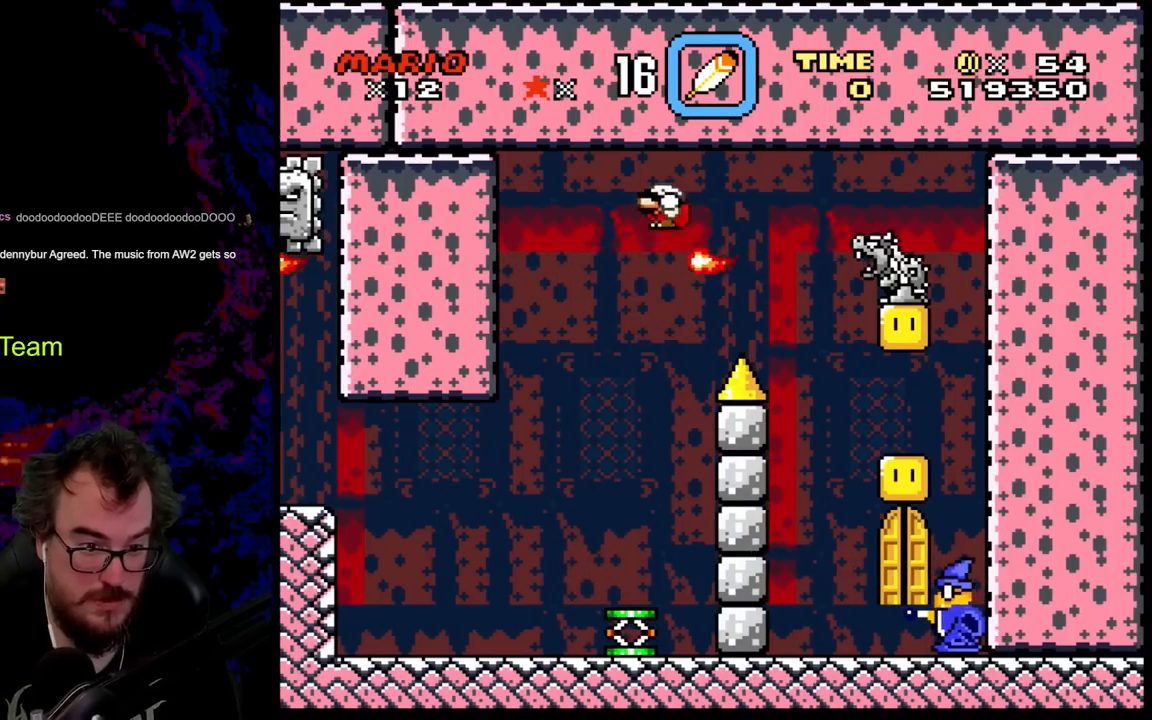
{"buttons": ["B", "Y", "DPAD_RIGHT"], "events": [[450, "DPAD_DOWN", "up"], [450, "DPAD_LEFT", "up"], [450, "DPAD_RIGHT", "down"]]}
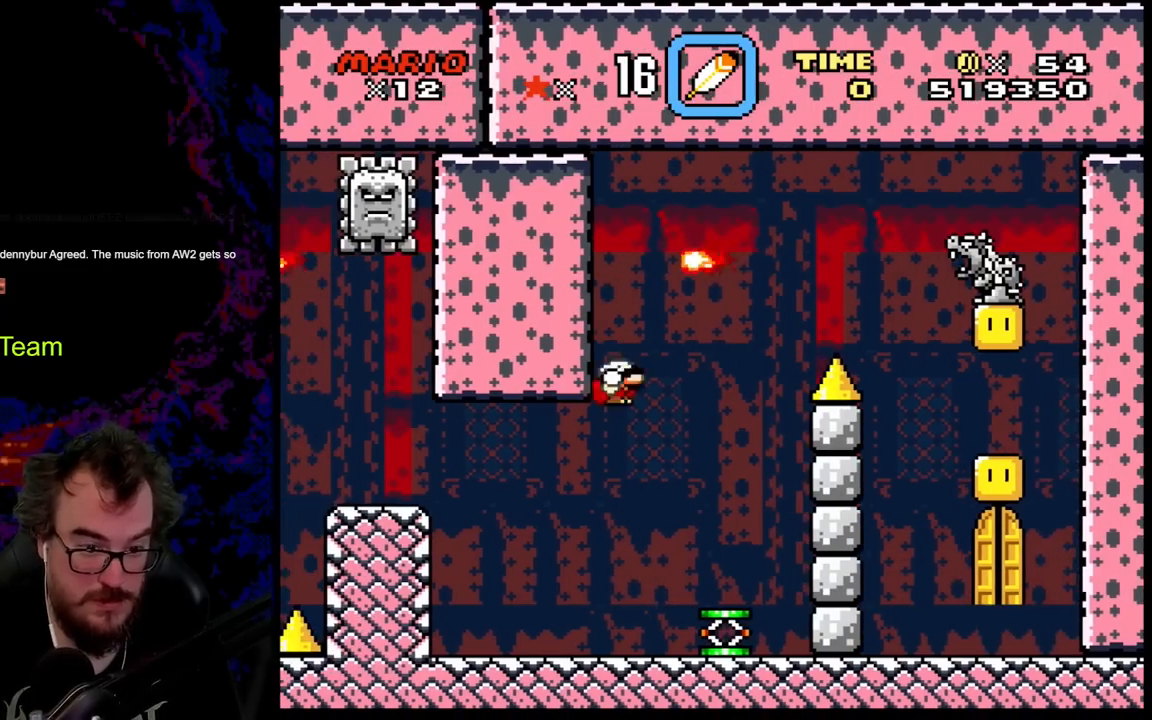
{"buttons": ["Y"], "events": [[17, "B", "up"], [133, "DPAD_RIGHT", "up"]]}
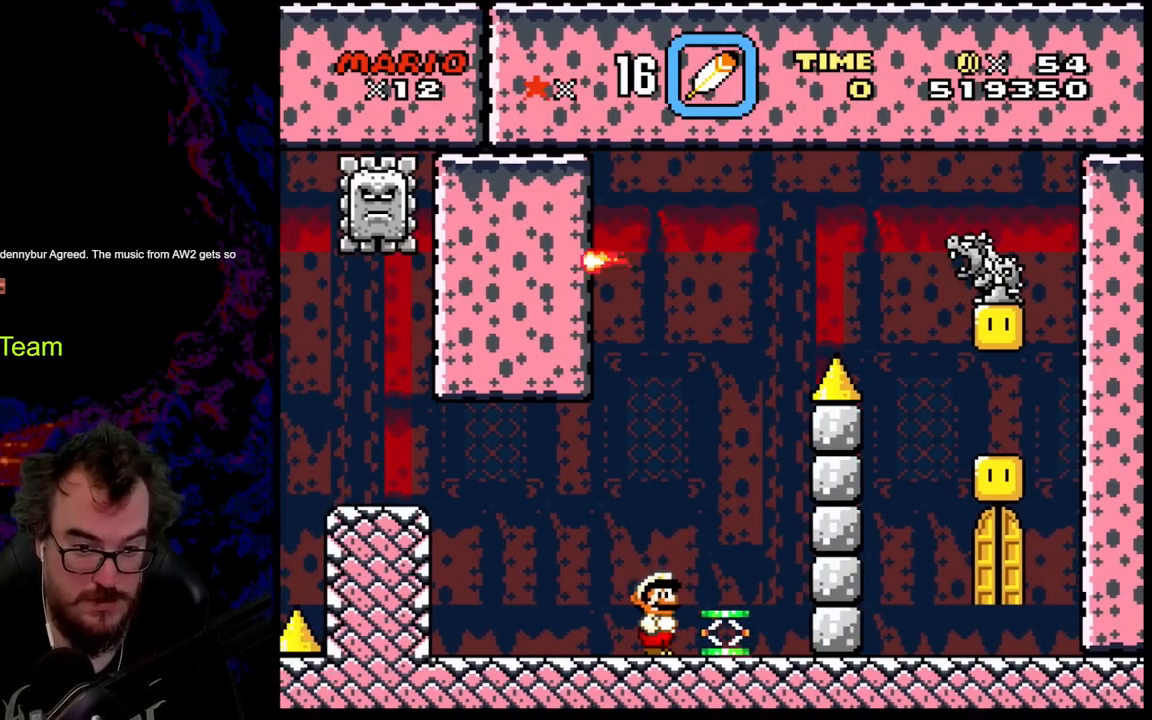
{"buttons": ["Y"], "events": []}
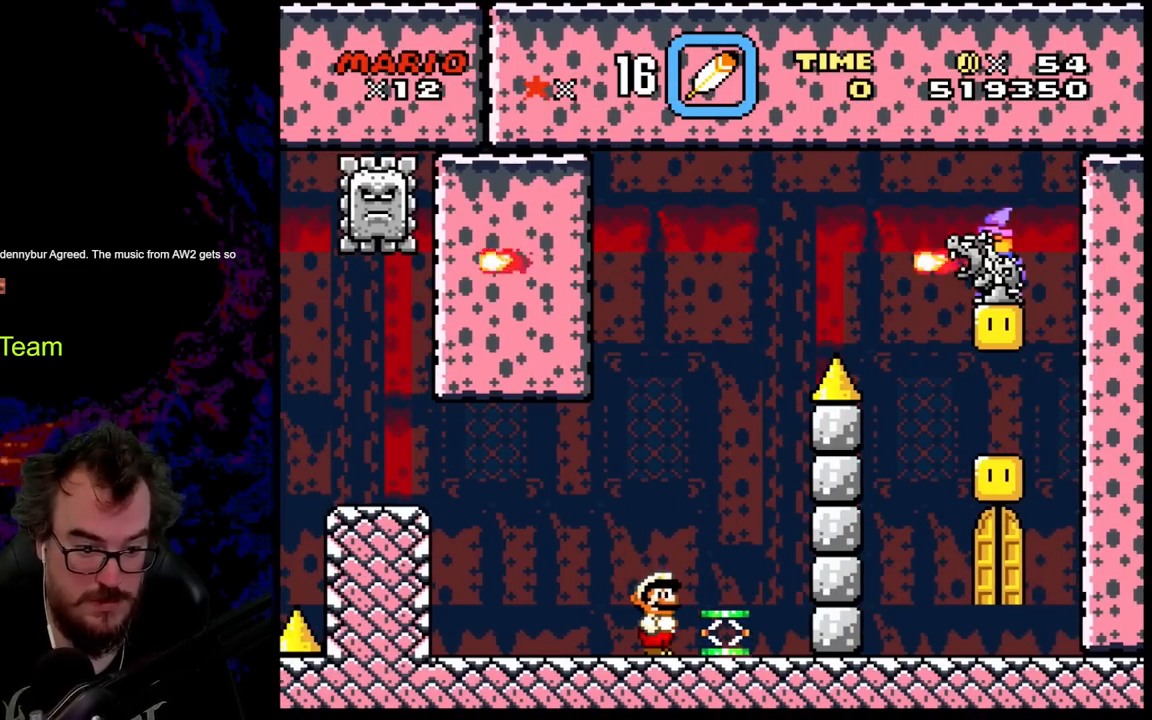
{"buttons": ["Y", "DPAD_LEFT"], "events": [[167, "DPAD_RIGHT", "down"], [367, "DPAD_RIGHT", "up"], [467, "DPAD_LEFT", "down"]]}
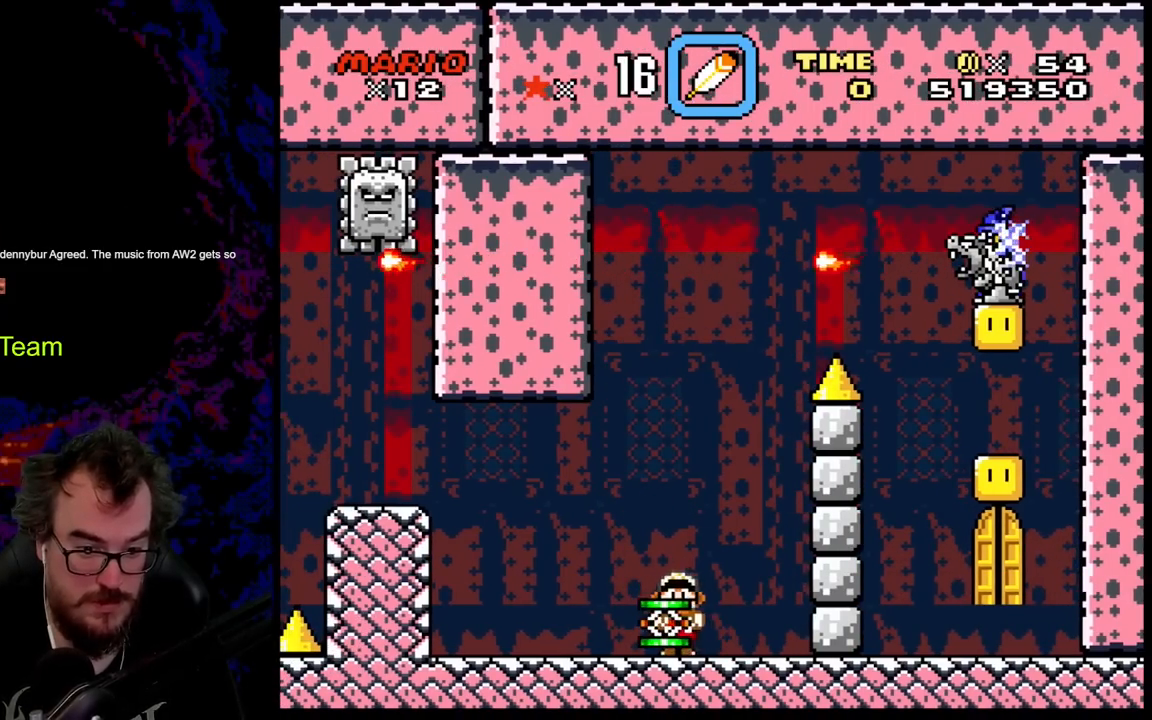
{"buttons": ["Y"], "events": [[83, "DPAD_LEFT", "up"]]}
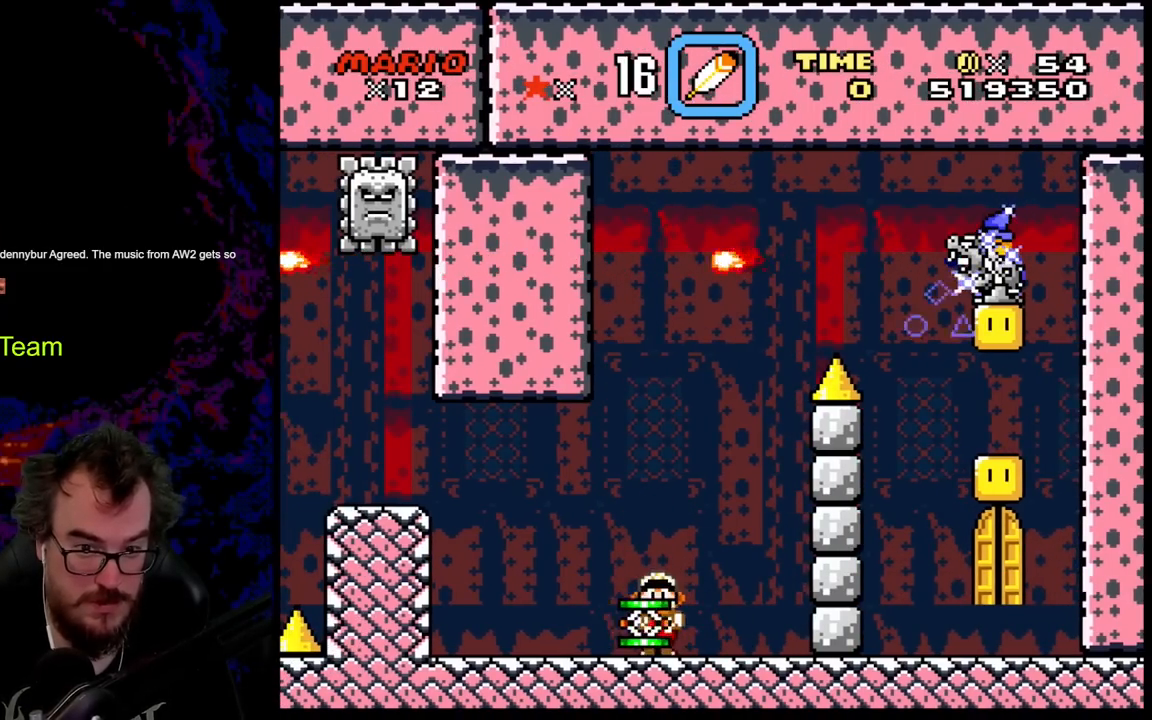
{"buttons": ["DPAD_DOWN"], "events": [[33, "DPAD_RIGHT", "down"], [150, "DPAD_RIGHT", "up"], [417, "DPAD_DOWN", "down"], [483, "Y", "up"]]}
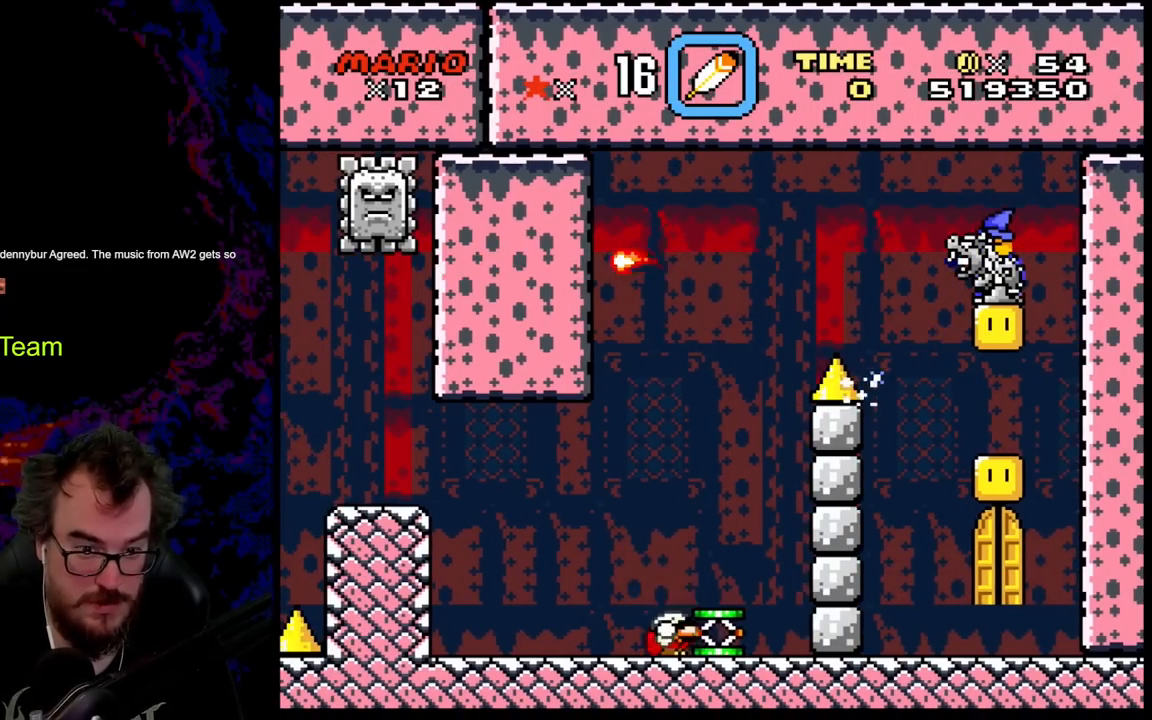
{"buttons": ["DPAD_DOWN", "DPAD_LEFT"], "events": [[83, "B", "down"], [83, "DPAD_RIGHT", "down"], [117, "B", "up"], [150, "DPAD_DOWN", "up"], [367, "DPAD_DOWN", "down"], [383, "DPAD_LEFT", "down"], [383, "DPAD_RIGHT", "up"], [417, "DPAD_DOWN", "up"], [483, "DPAD_DOWN", "down"]]}
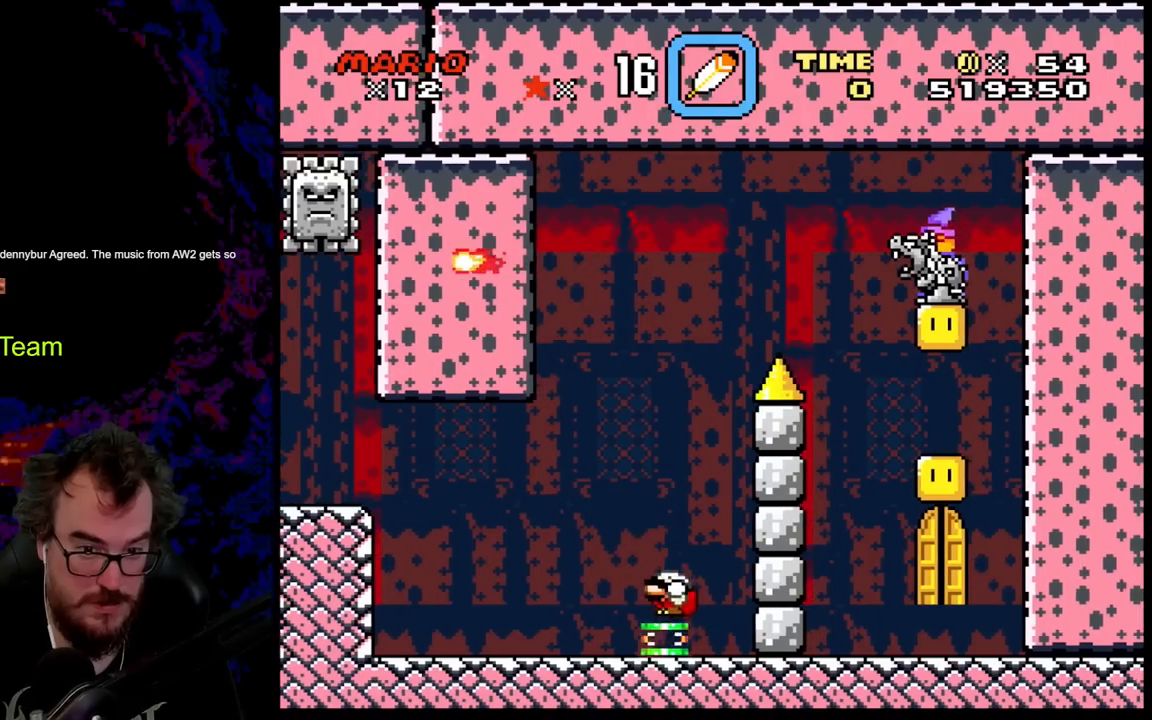
{"buttons": ["B", "Y", "DPAD_DOWN", "DPAD_RIGHT"], "events": [[33, "B", "down"], [33, "Y", "down"], [117, "DPAD_LEFT", "up"], [167, "DPAD_RIGHT", "down"]]}
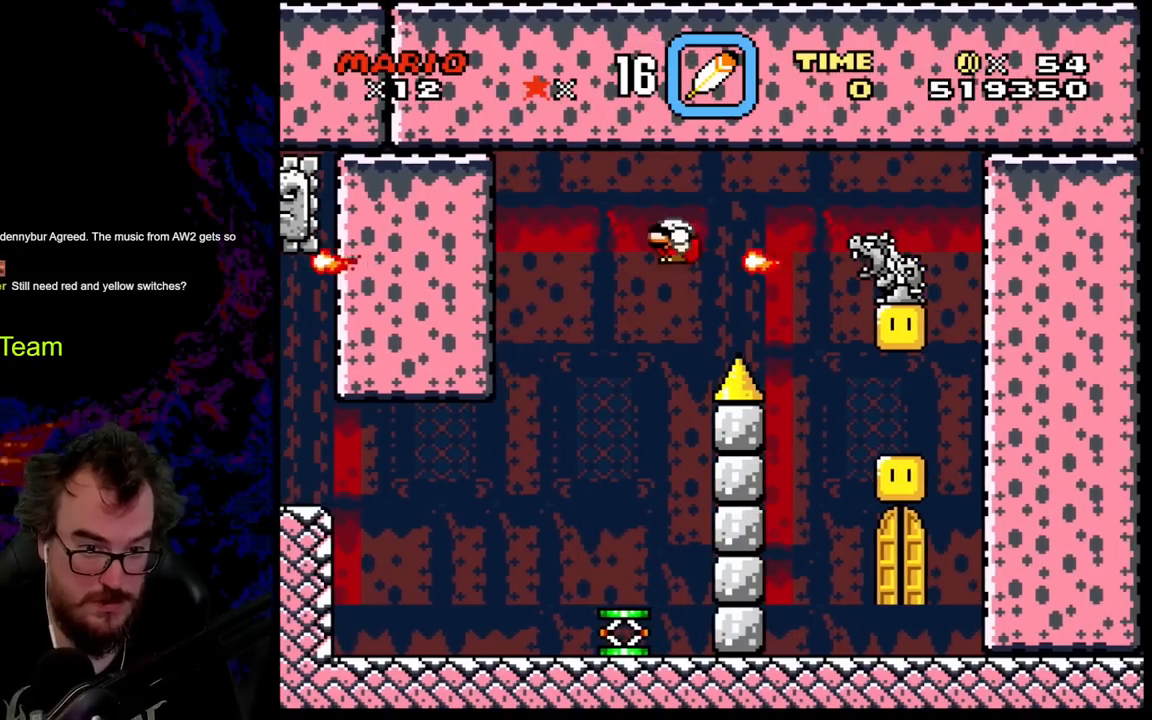
{"buttons": ["B", "Y", "DPAD_RIGHT"], "events": [[33, "DPAD_LEFT", "down"], [33, "DPAD_RIGHT", "up"], [133, "DPAD_LEFT", "up"], [133, "DPAD_RIGHT", "down"], [150, "DPAD_DOWN", "up"]]}
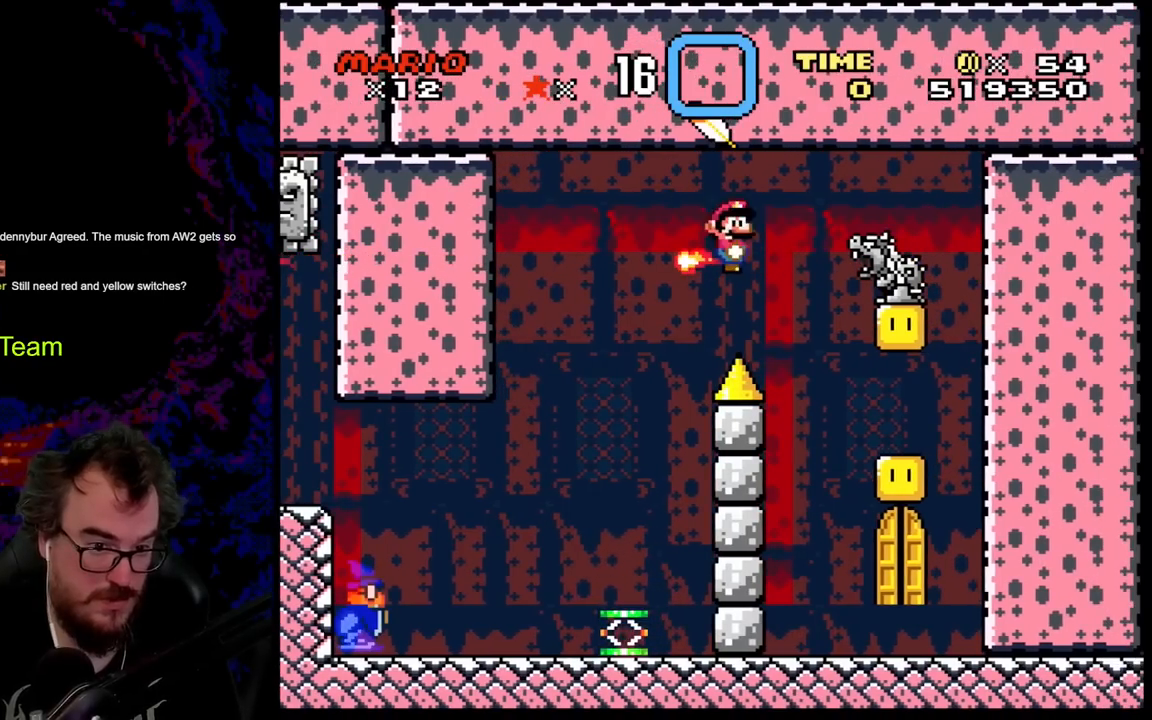
{"buttons": ["B", "Y", "DPAD_LEFT"], "events": [[117, "DPAD_DOWN", "down"], [133, "DPAD_DOWN", "up"], [133, "DPAD_LEFT", "down"], [133, "DPAD_RIGHT", "up"]]}
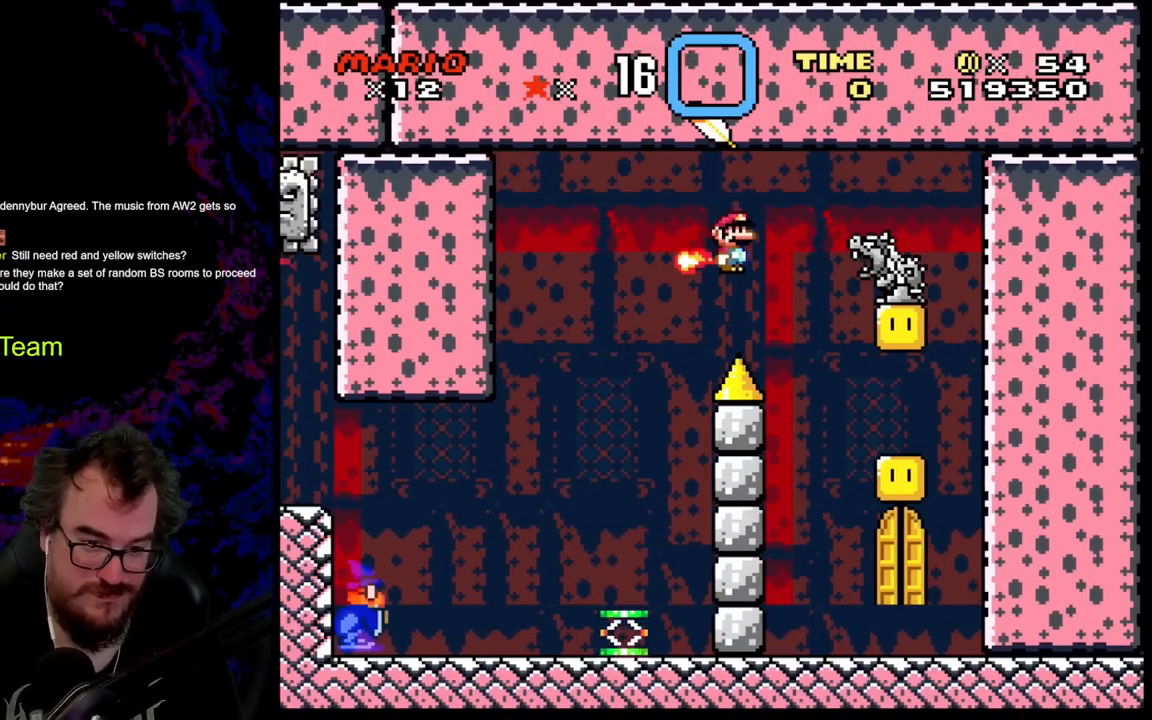
{"buttons": ["B", "Y"], "events": [[233, "B", "up"], [333, "DPAD_LEFT", "up"], [333, "DPAD_RIGHT", "down"], [417, "B", "down"], [500, "DPAD_RIGHT", "up"]]}
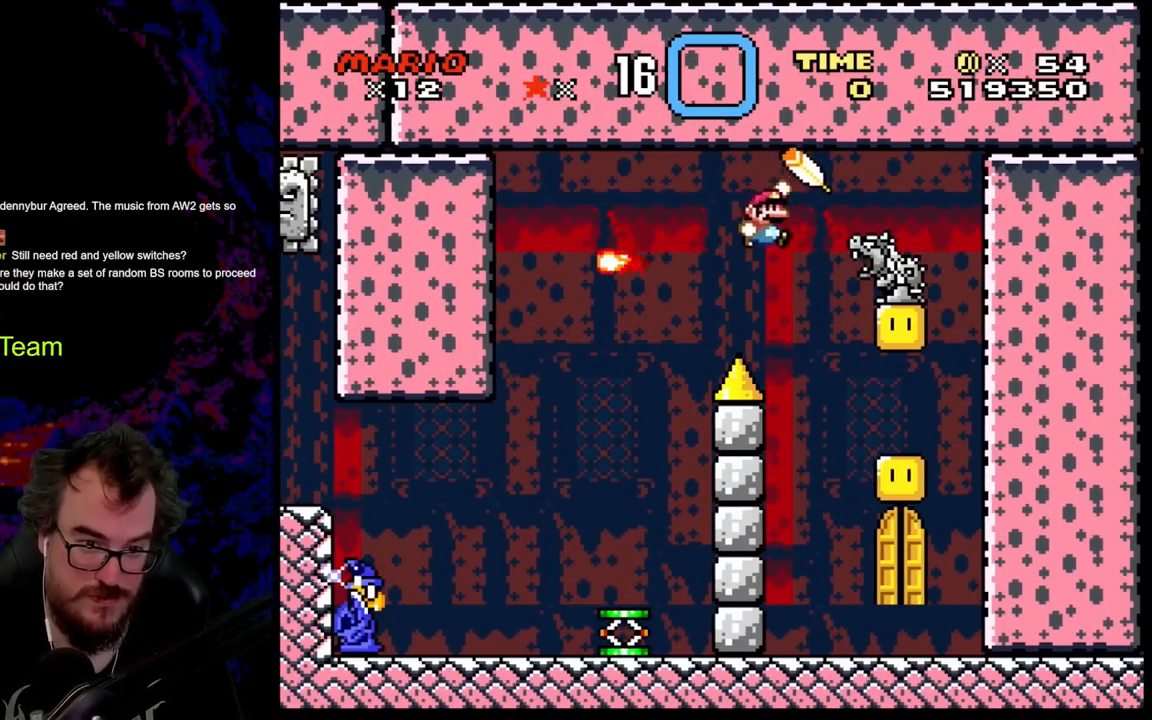
{"buttons": ["B", "Y"], "events": []}